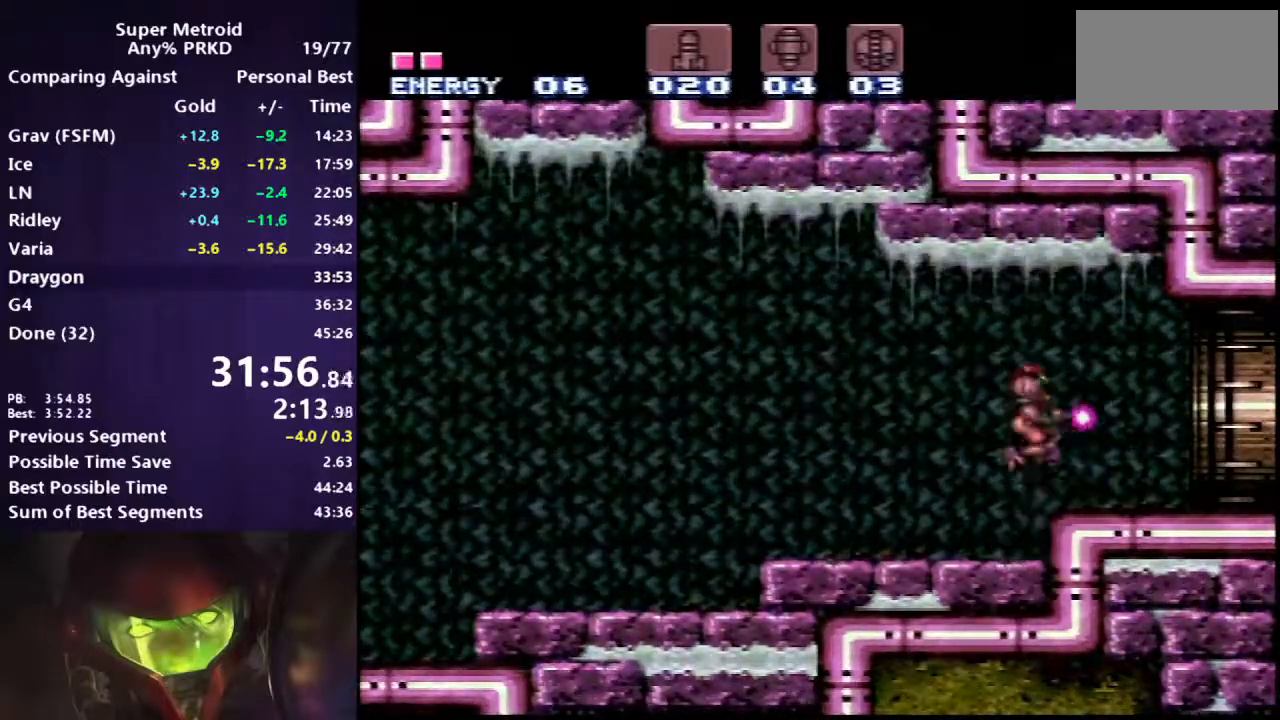
Gameplay with a controller (Nintendo layout); each line is a JSON object with the inputs held at the frame after it. "events" lists button and stick changes between this image and that frame as [ms after this image, input, new state], when the widget could be followed in between. Not read: L3 R3.
{"buttons": ["B", "X", "DPAD_RIGHT"], "events": [[150, "DPAD_RIGHT", "down"]]}
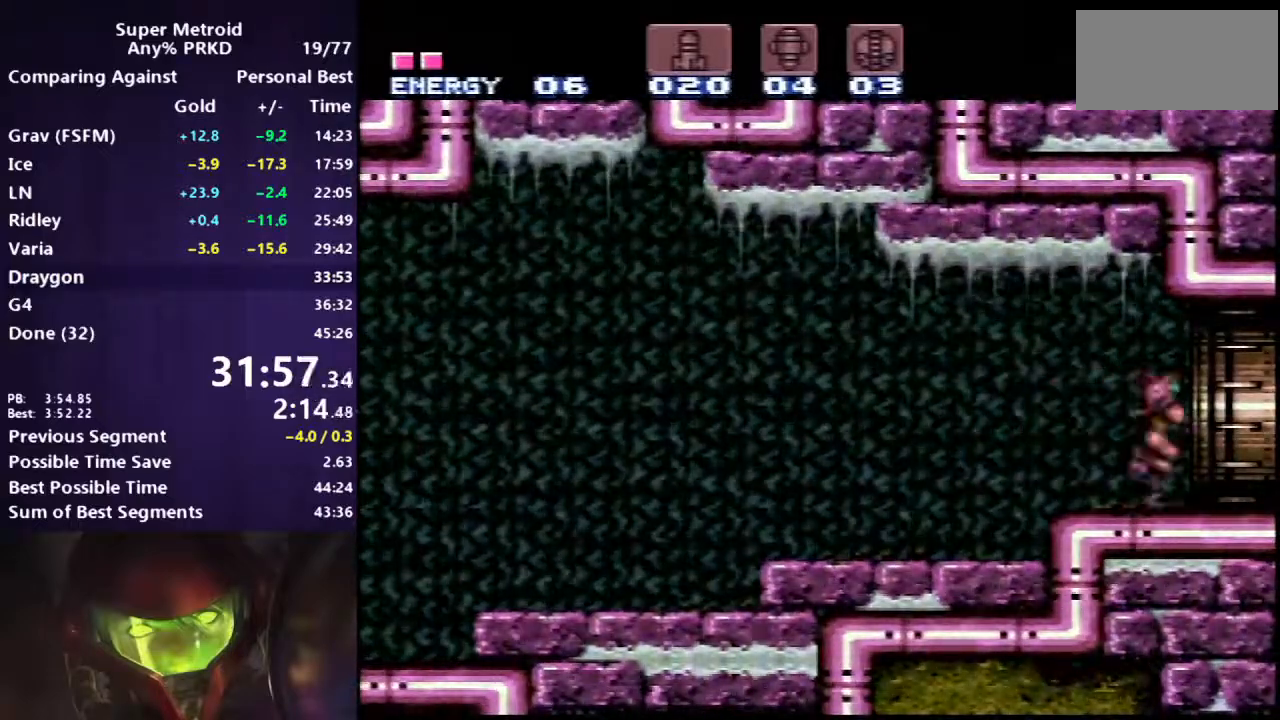
{"buttons": ["B", "DPAD_RIGHT"], "events": [[367, "X", "up"]]}
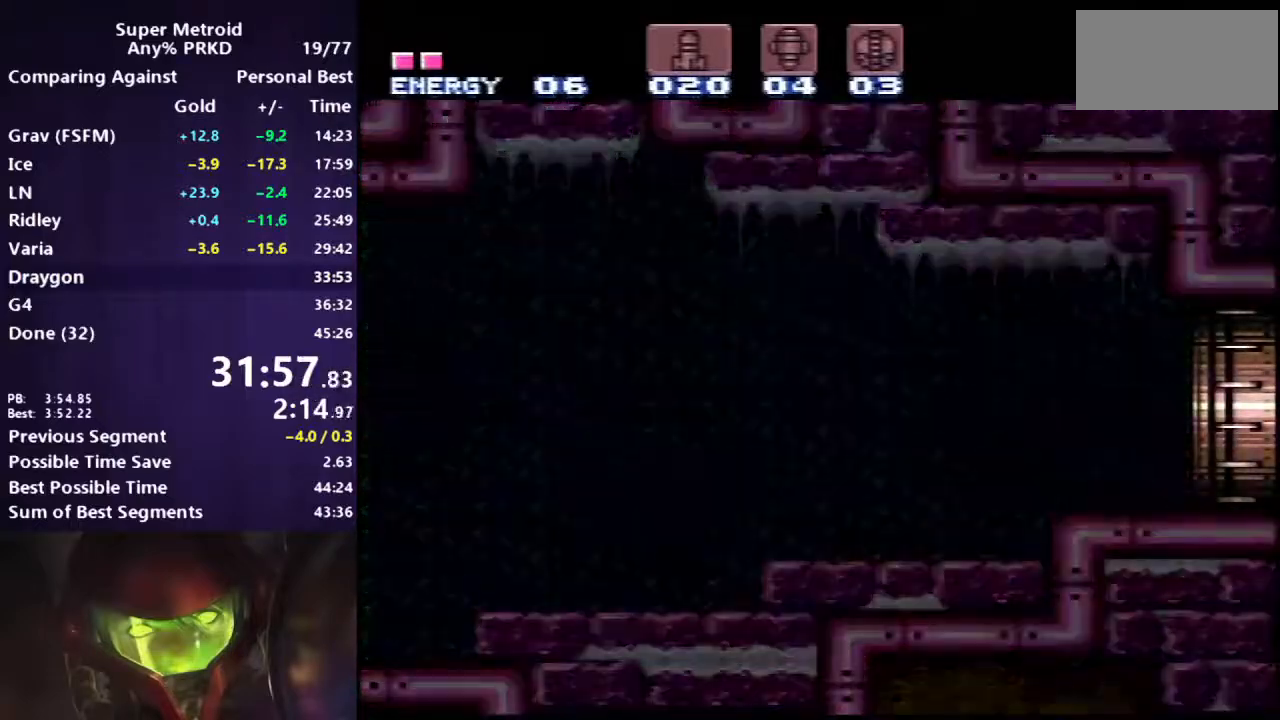
{"buttons": ["B", "DPAD_RIGHT"], "events": []}
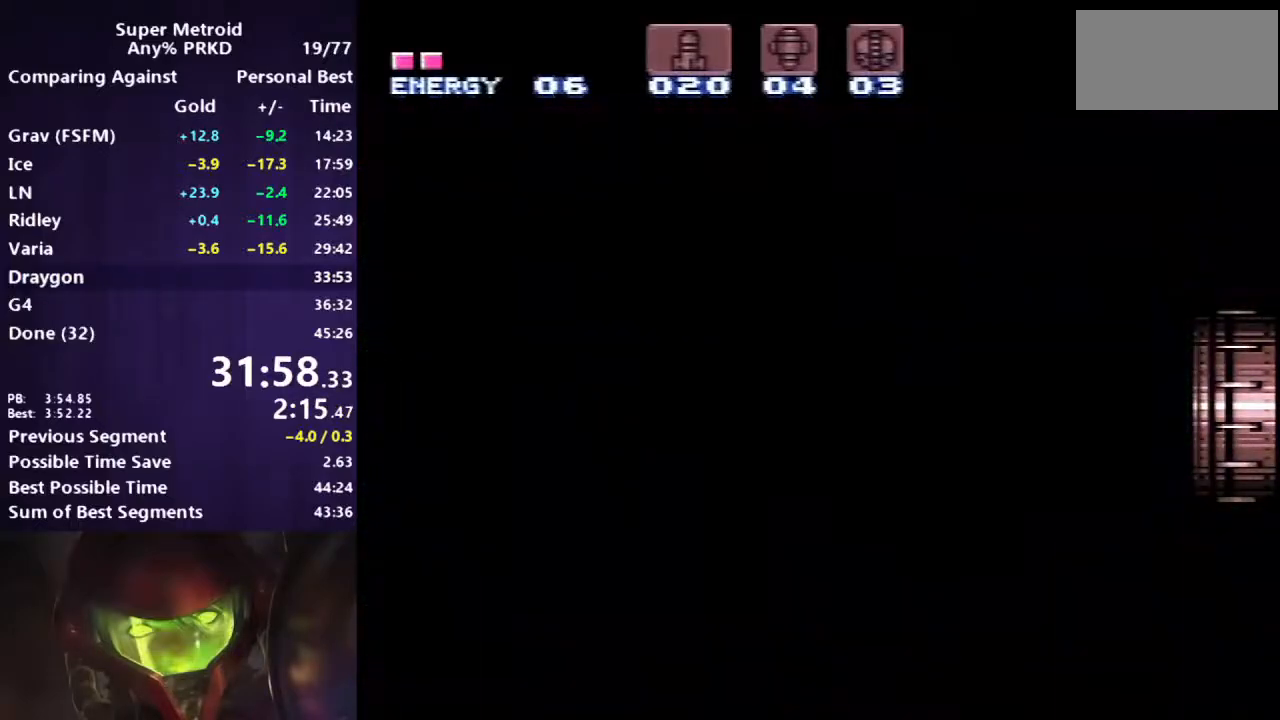
{"buttons": ["B", "DPAD_RIGHT"], "events": []}
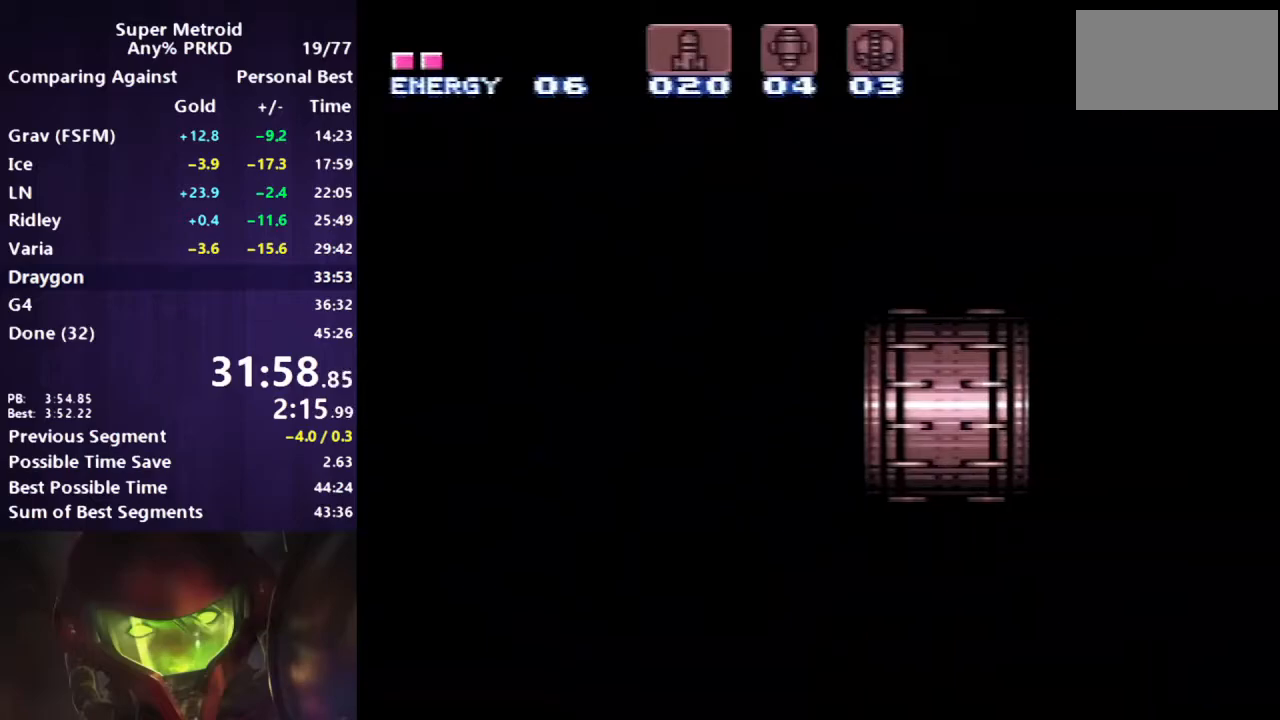
{"buttons": ["B", "DPAD_RIGHT"], "events": []}
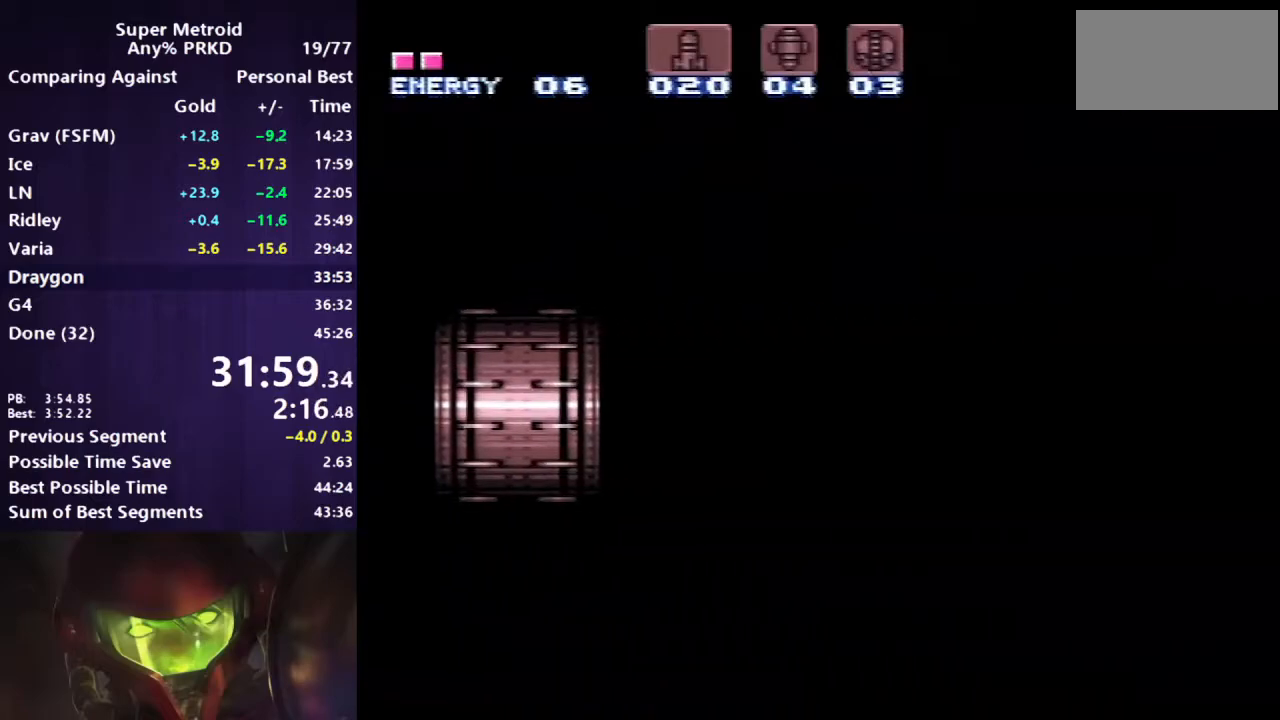
{"buttons": ["B", "DPAD_RIGHT"], "events": []}
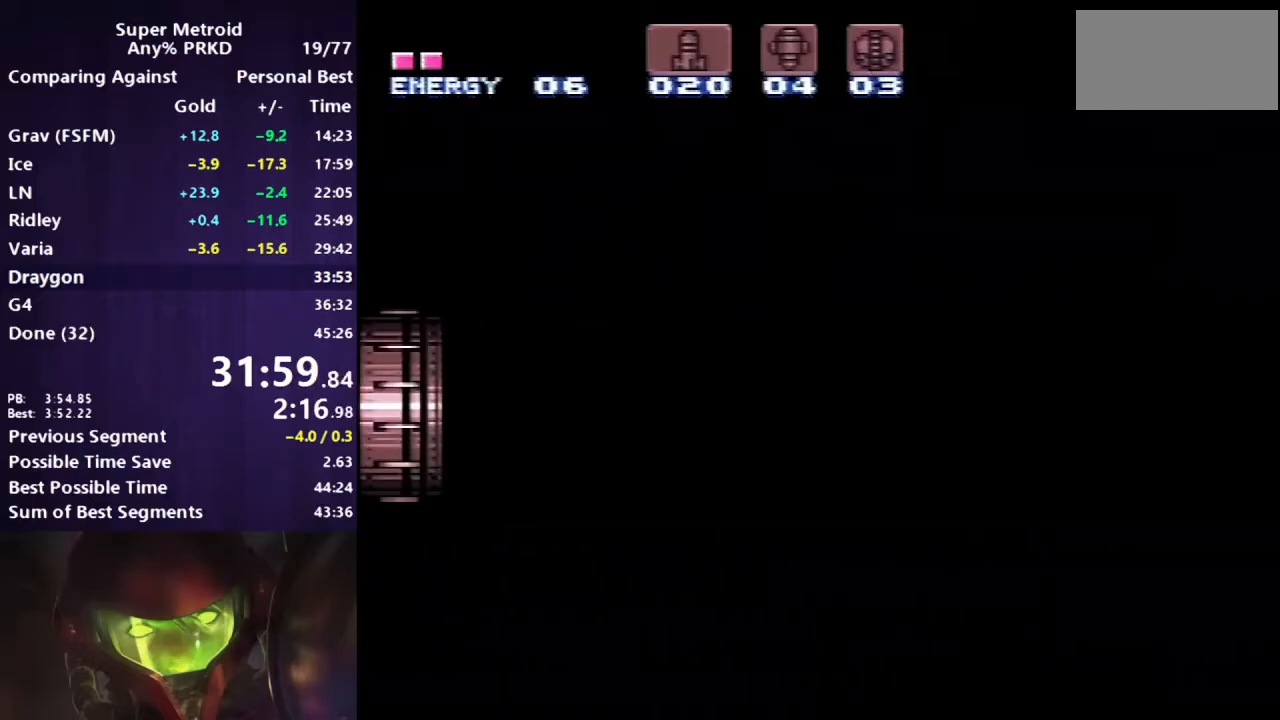
{"buttons": ["B", "DPAD_RIGHT"], "events": []}
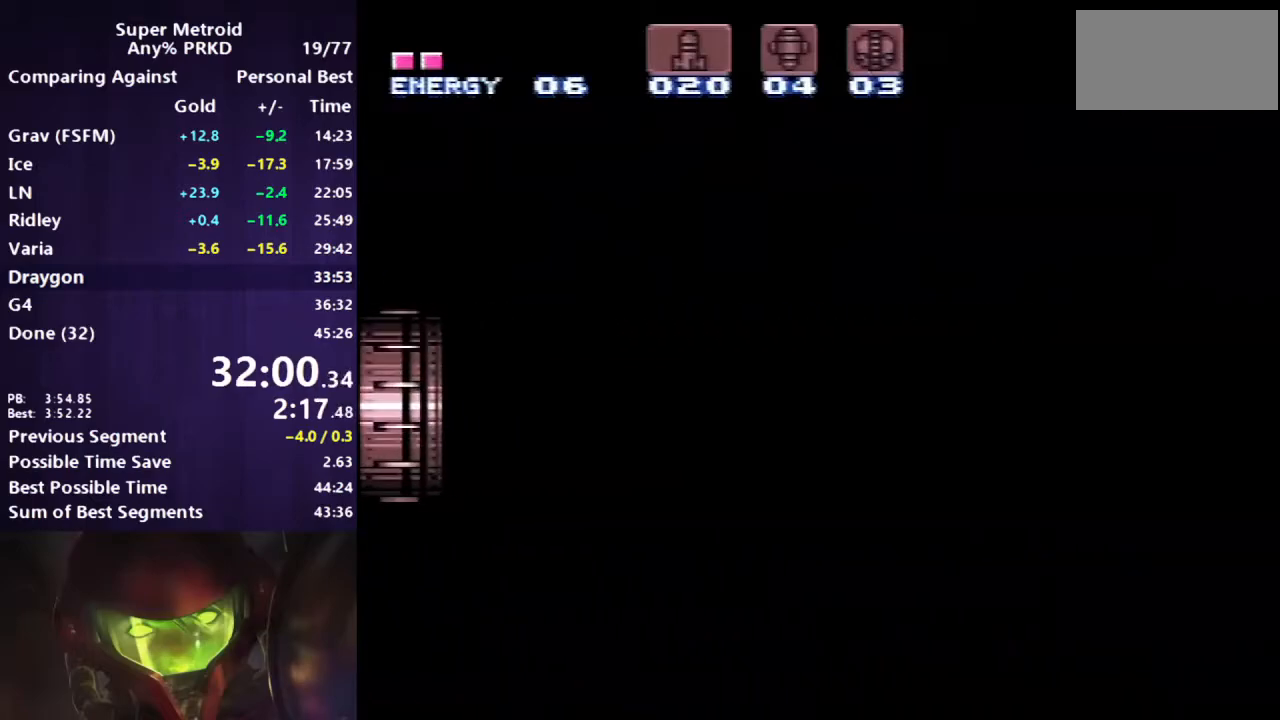
{"buttons": ["B", "DPAD_RIGHT"], "events": []}
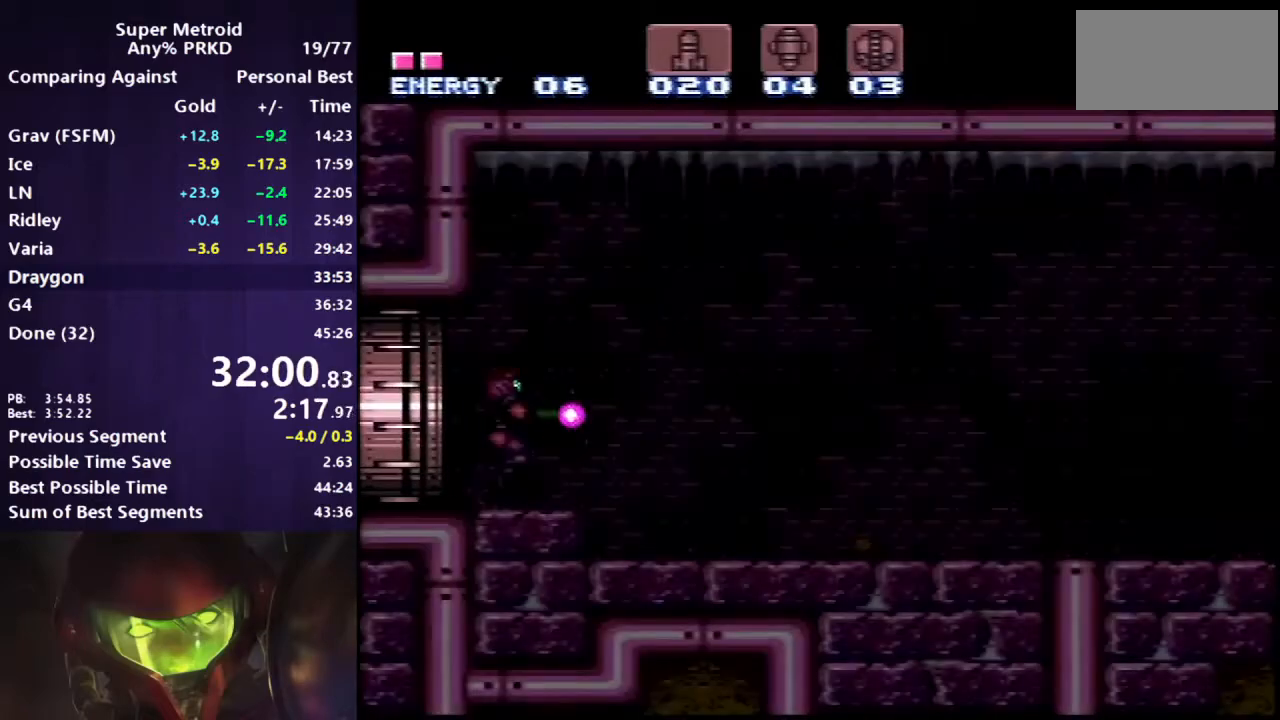
{"buttons": ["B", "DPAD_RIGHT"], "events": []}
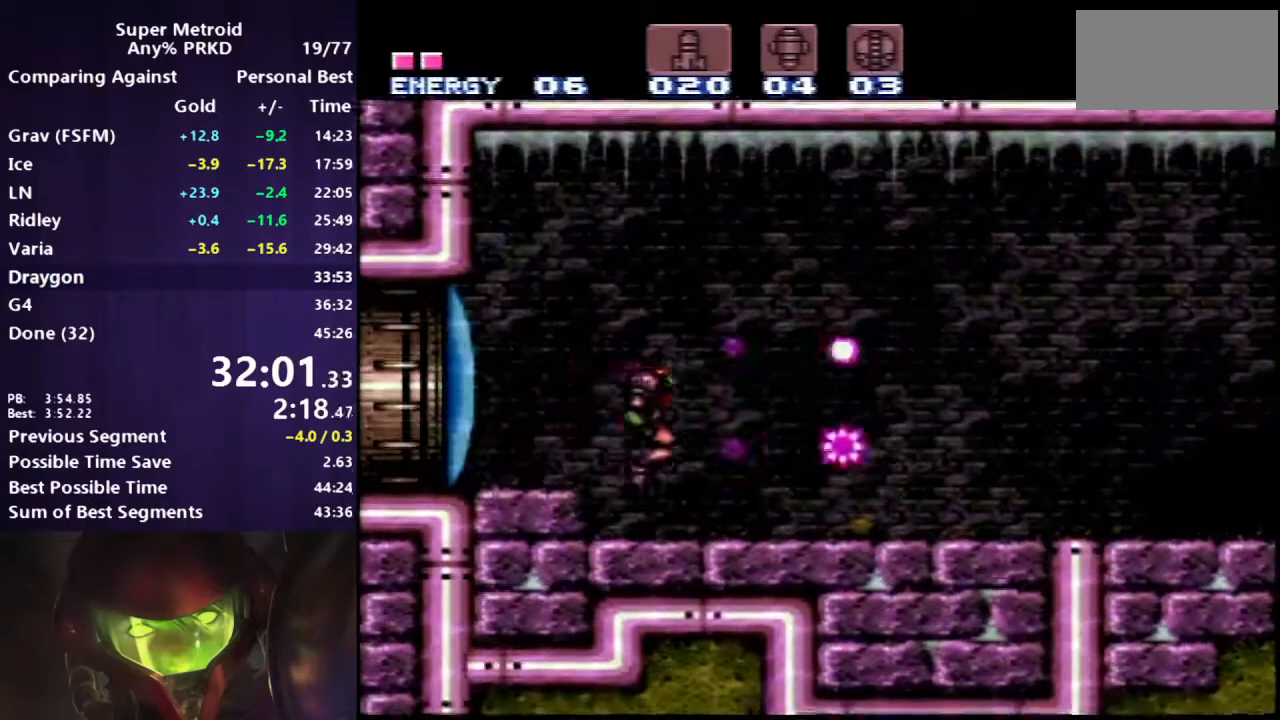
{"buttons": ["B", "R1", "DPAD_RIGHT"], "events": [[117, "R1", "down"]]}
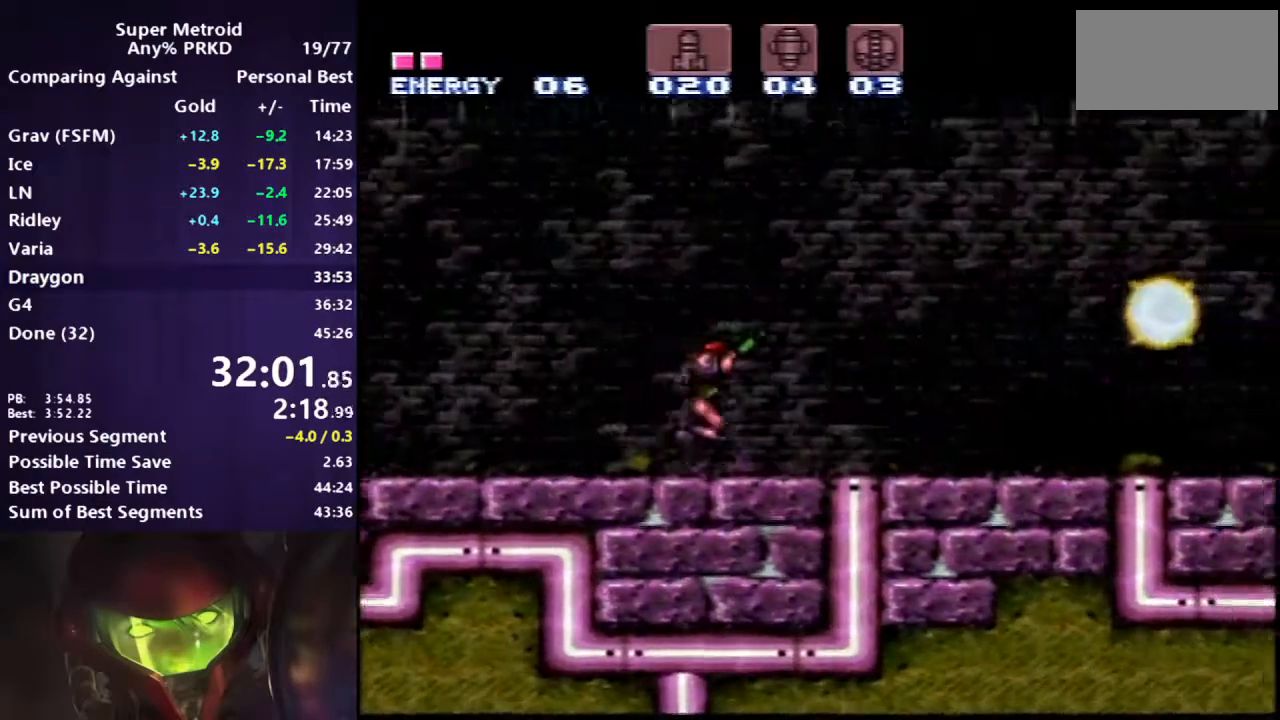
{"buttons": ["B", "R1", "DPAD_RIGHT"], "events": [[383, "X", "down"], [483, "X", "up"]]}
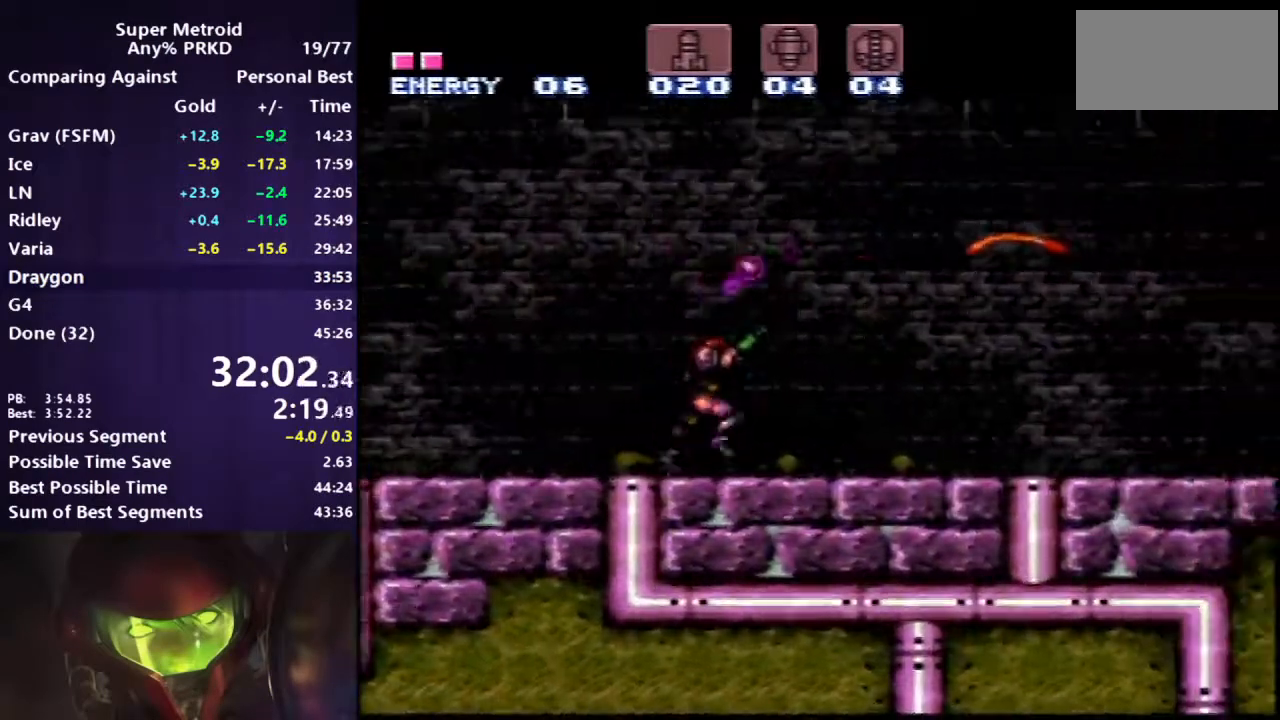
{"buttons": ["A", "B", "DPAD_DOWN"], "events": [[200, "X", "down"], [250, "X", "up"], [350, "R1", "up"], [450, "A", "down"], [483, "DPAD_DOWN", "down"], [483, "DPAD_RIGHT", "up"]]}
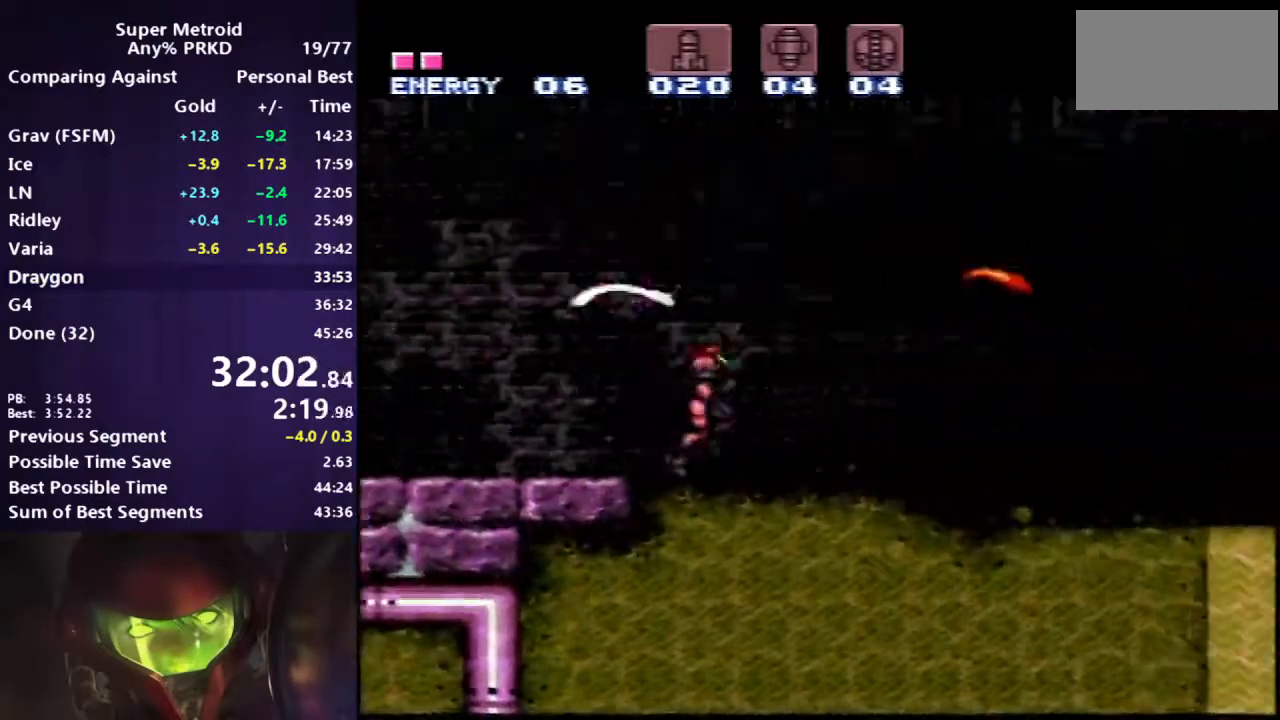
{"buttons": ["A", "B", "DPAD_RIGHT"], "events": [[117, "DPAD_DOWN", "up"], [400, "DPAD_DOWN", "down"], [450, "DPAD_RIGHT", "down"], [483, "DPAD_DOWN", "up"]]}
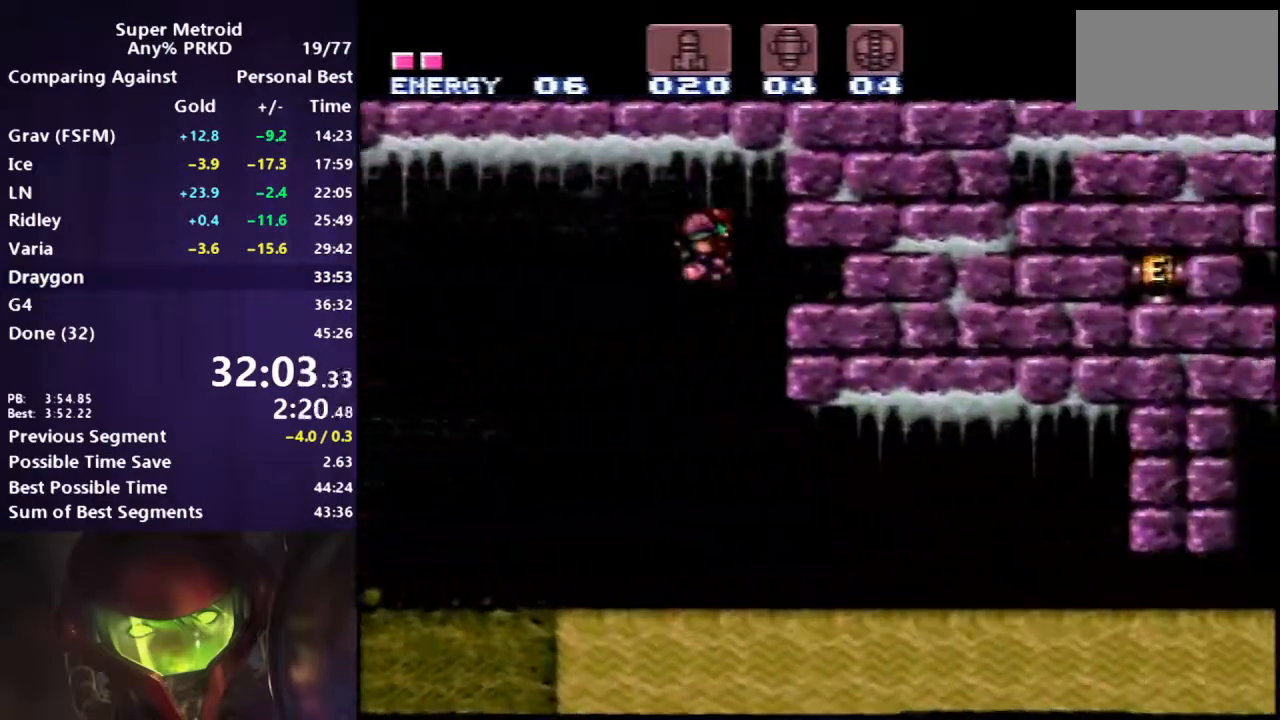
{"buttons": ["B", "DPAD_RIGHT"], "events": [[200, "A", "up"]]}
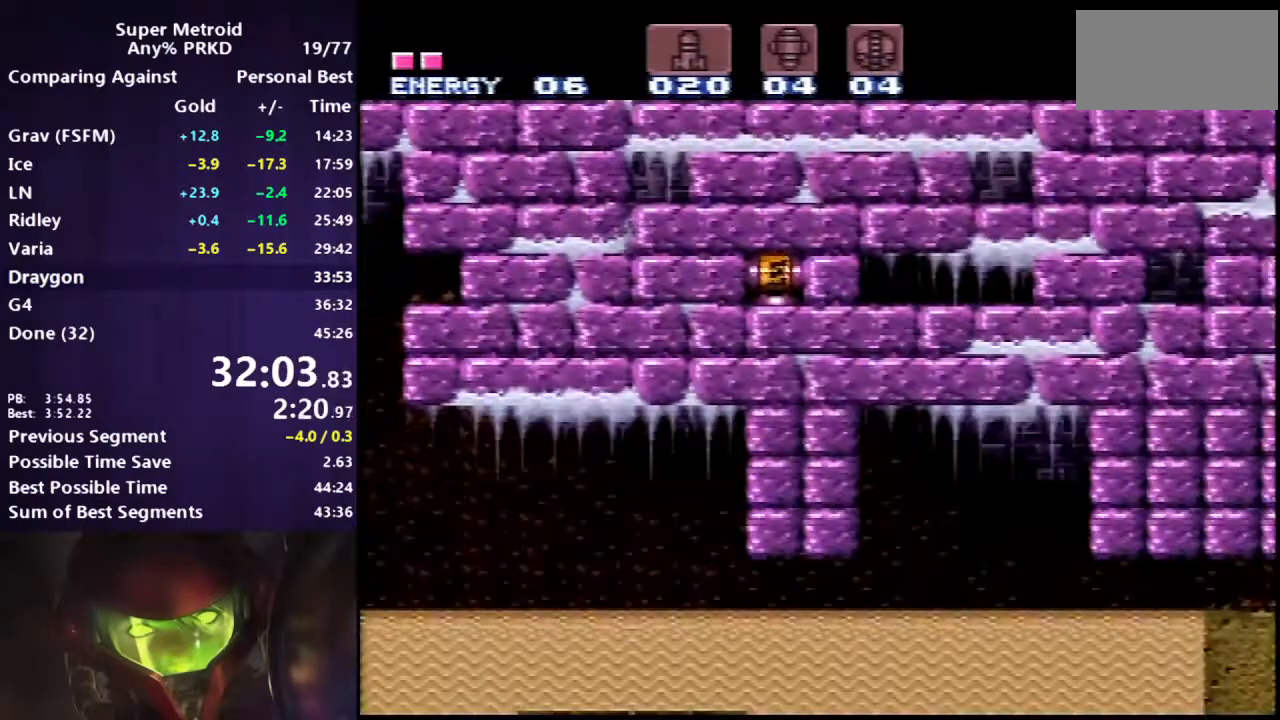
{"buttons": ["B", "DPAD_RIGHT"], "events": []}
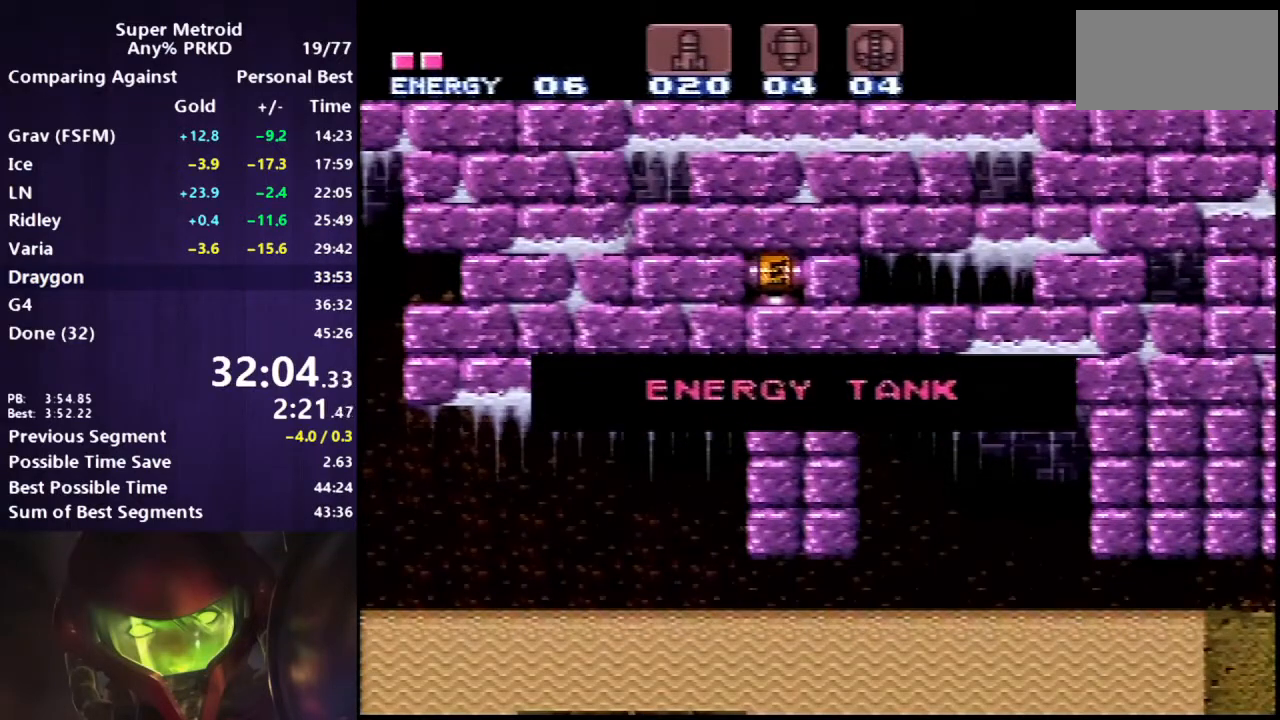
{"buttons": ["B", "DPAD_RIGHT"], "events": []}
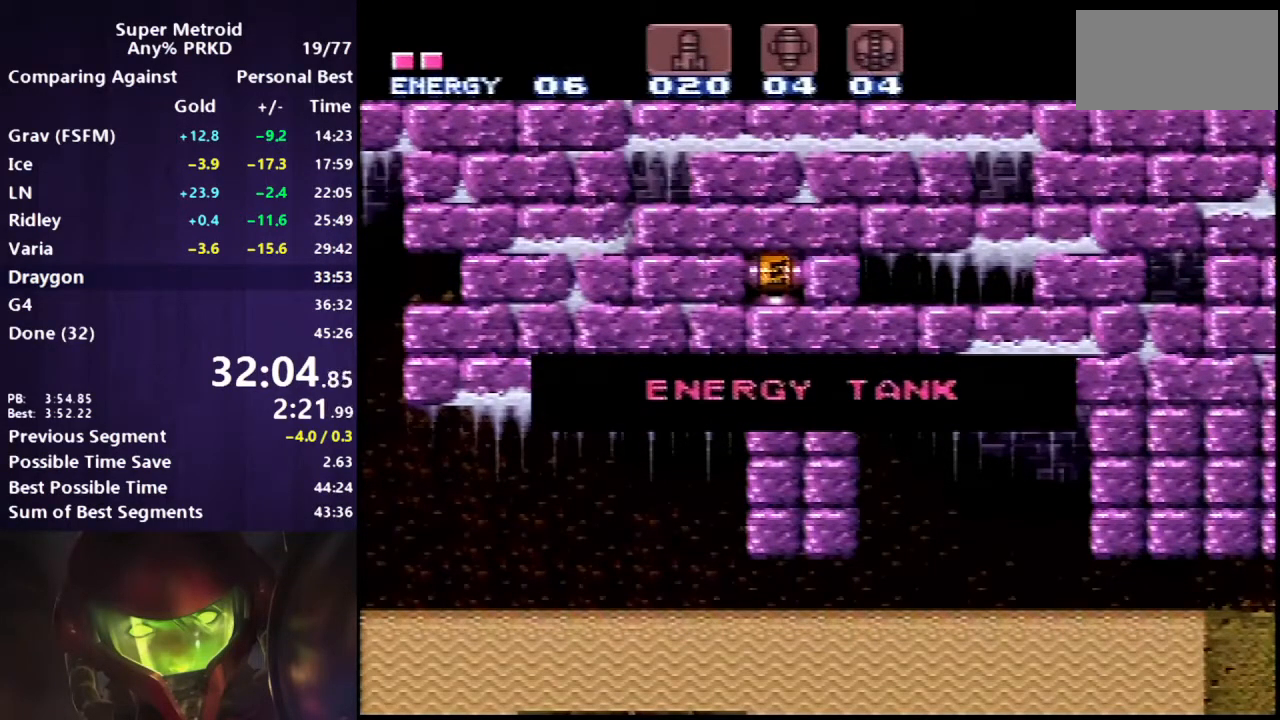
{"buttons": ["B", "DPAD_RIGHT"], "events": []}
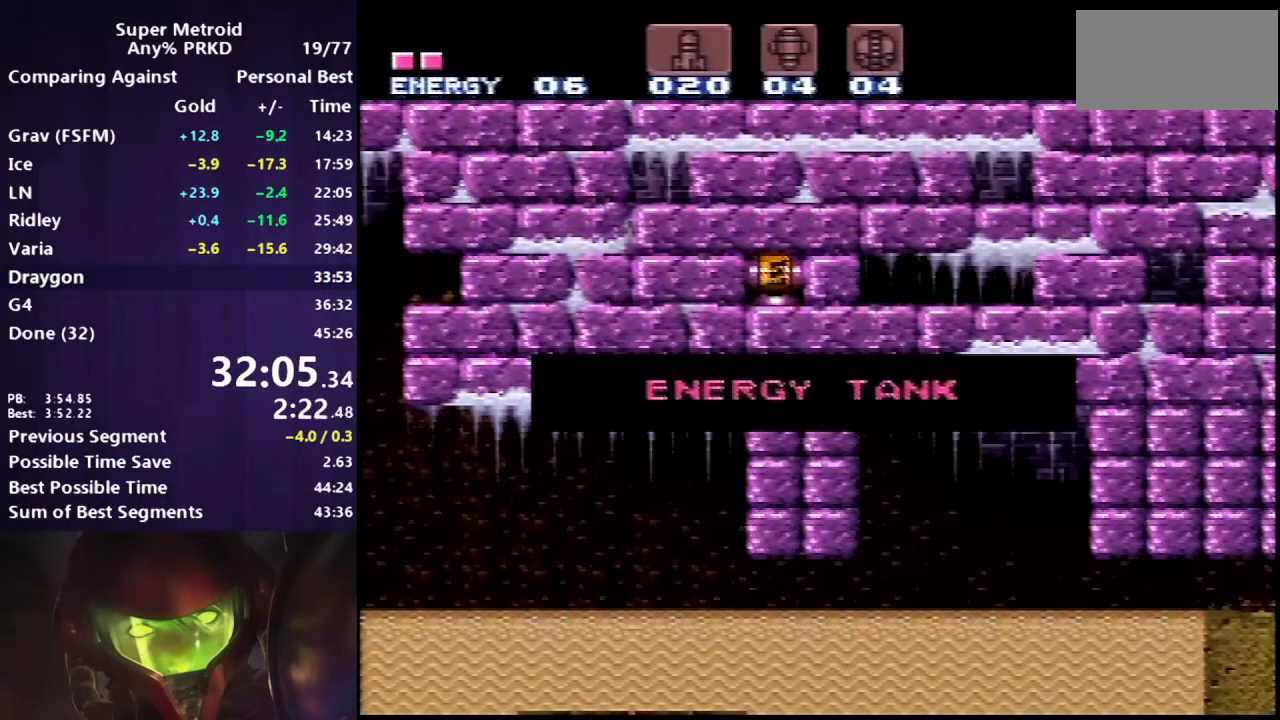
{"buttons": ["B", "DPAD_RIGHT"], "events": []}
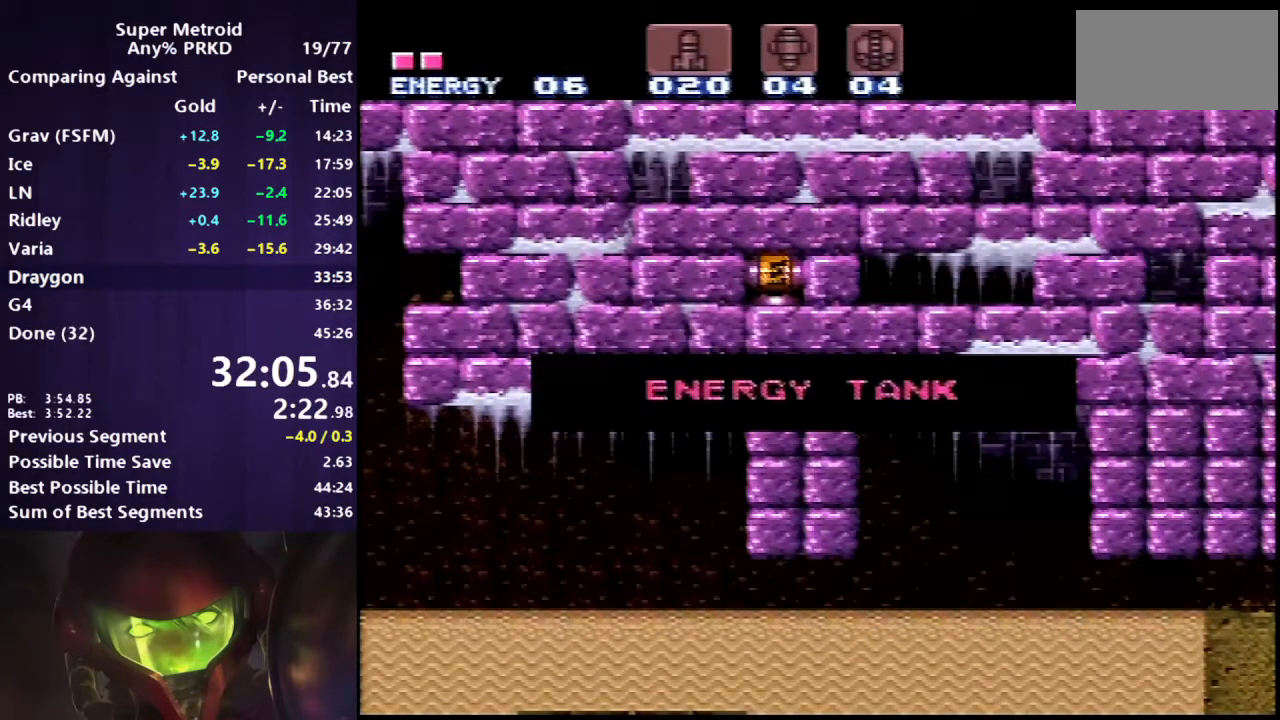
{"buttons": ["B", "DPAD_RIGHT"], "events": []}
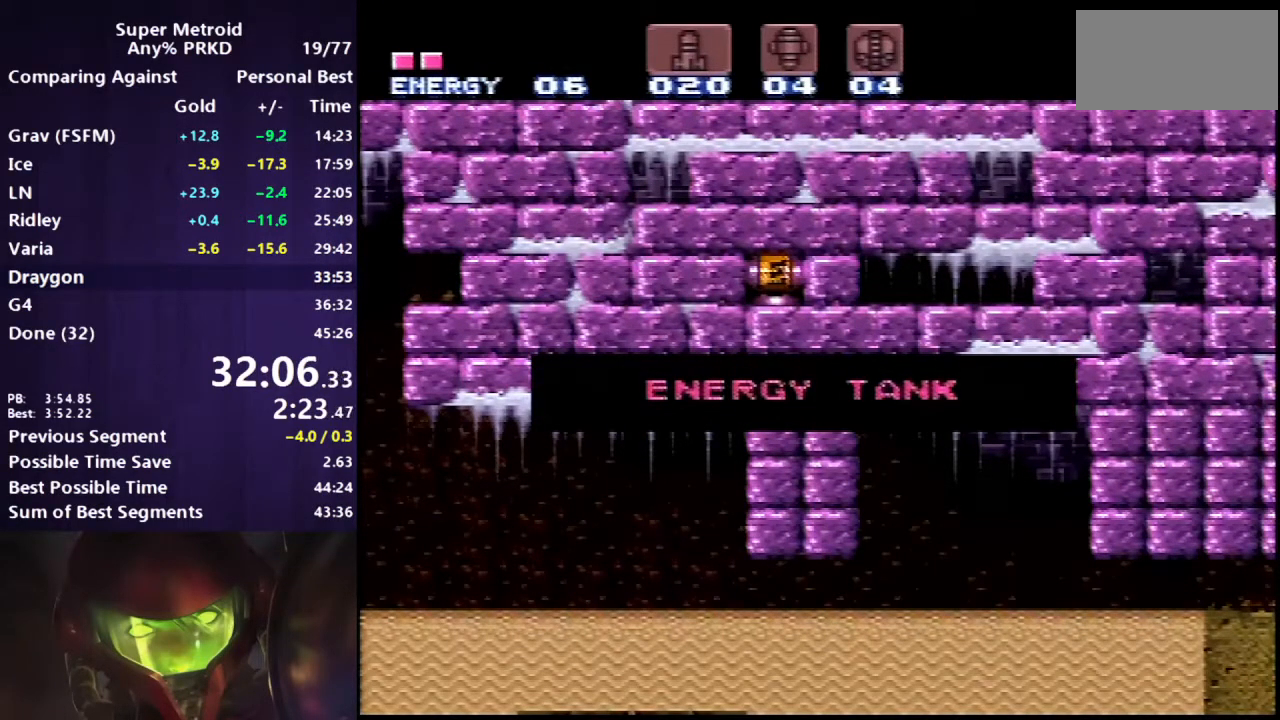
{"buttons": ["B", "DPAD_RIGHT"], "events": []}
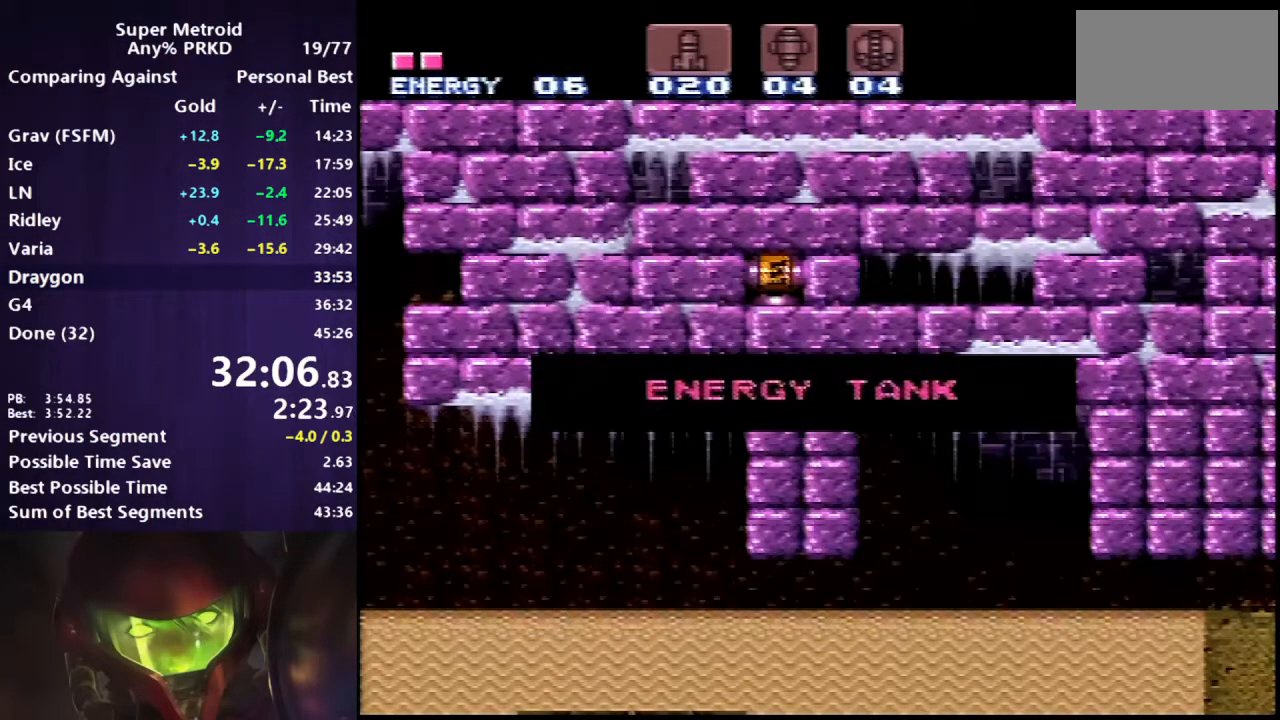
{"buttons": ["B", "DPAD_RIGHT"], "events": []}
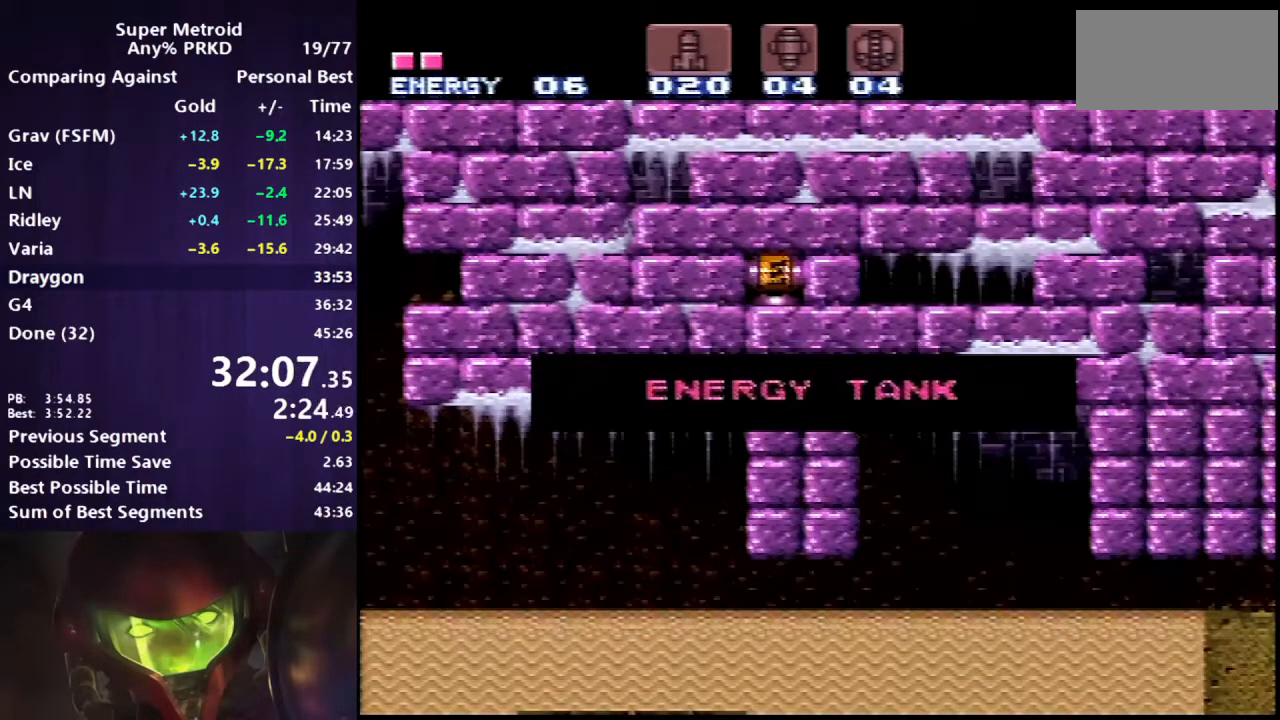
{"buttons": ["B", "DPAD_RIGHT"], "events": []}
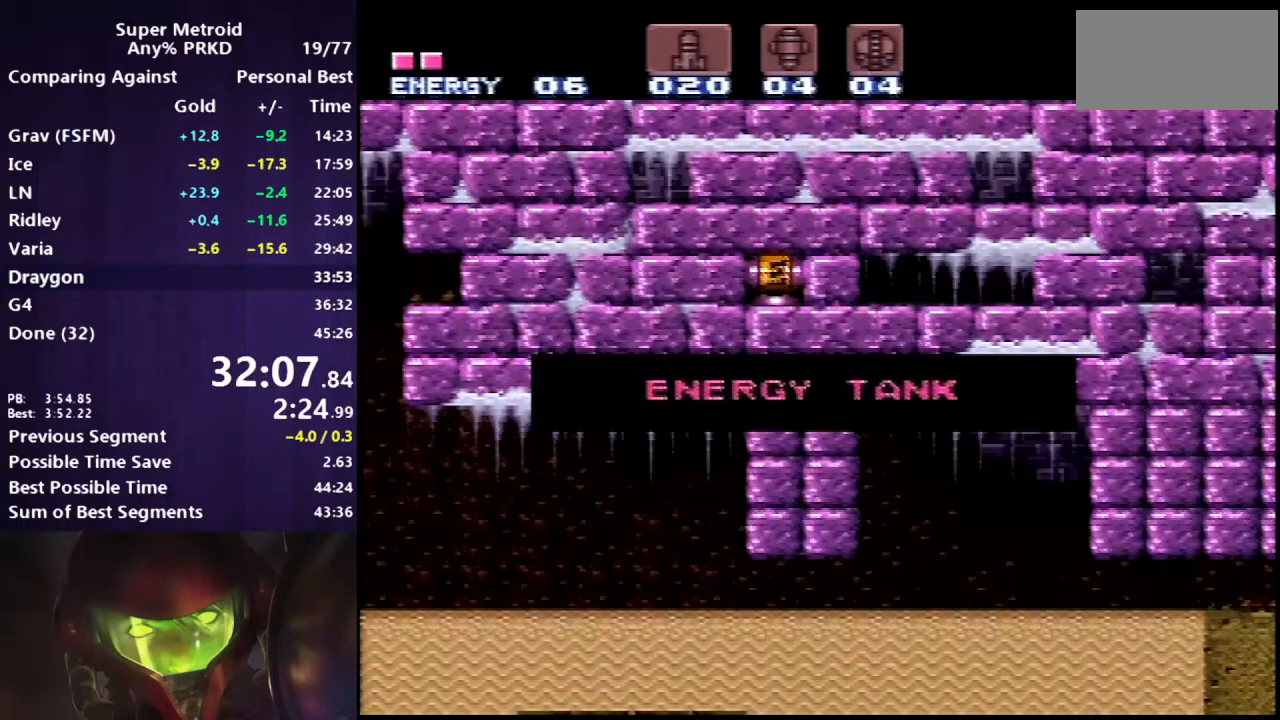
{"buttons": ["B", "DPAD_RIGHT"], "events": []}
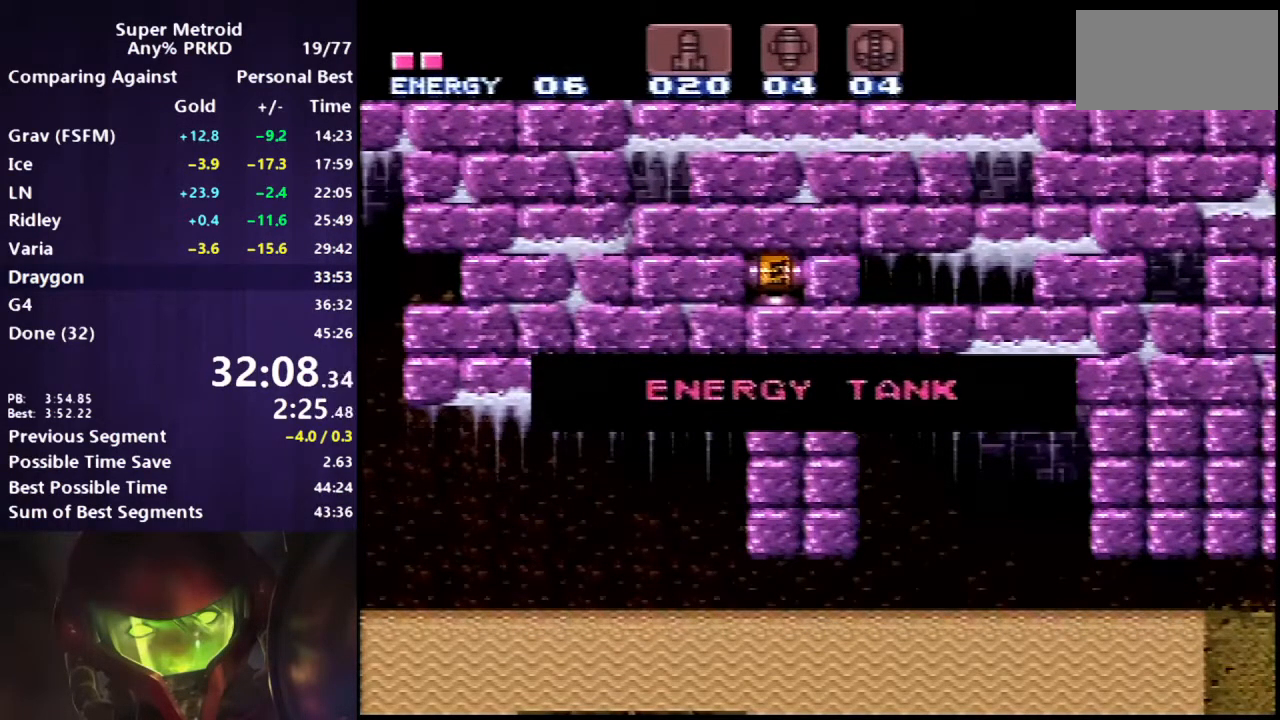
{"buttons": ["B", "DPAD_RIGHT"], "events": []}
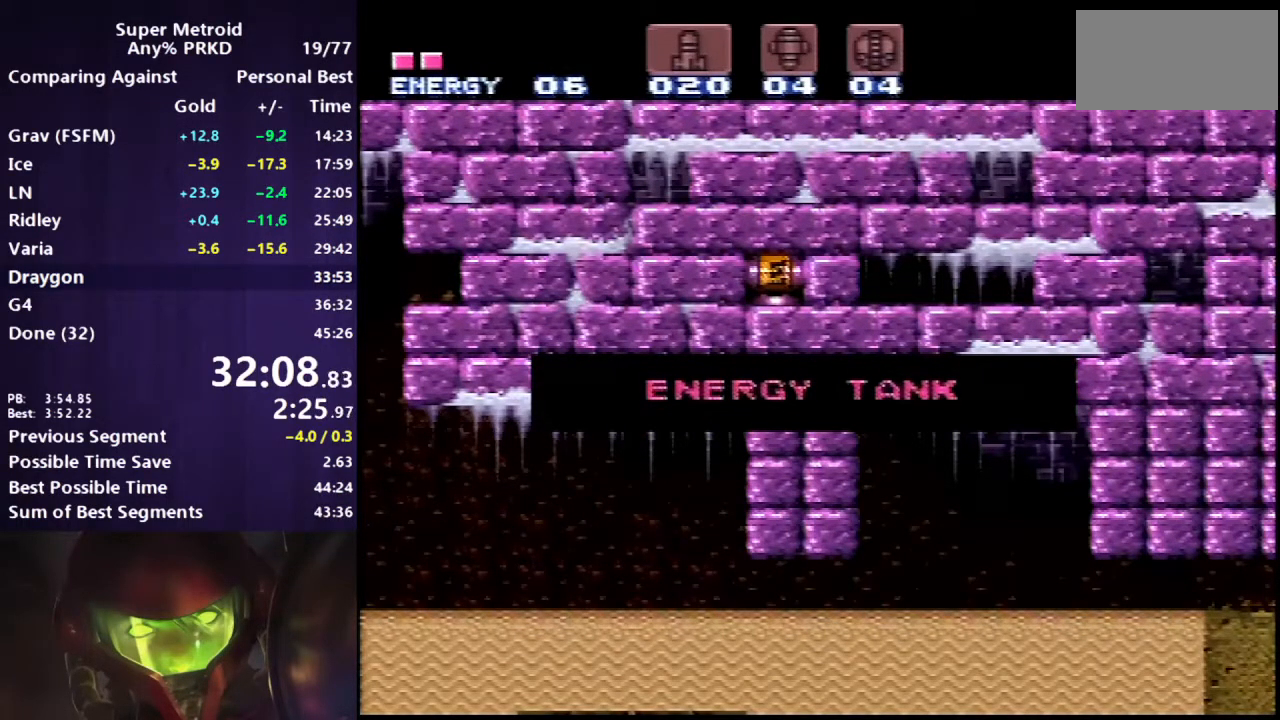
{"buttons": ["B", "DPAD_RIGHT"], "events": []}
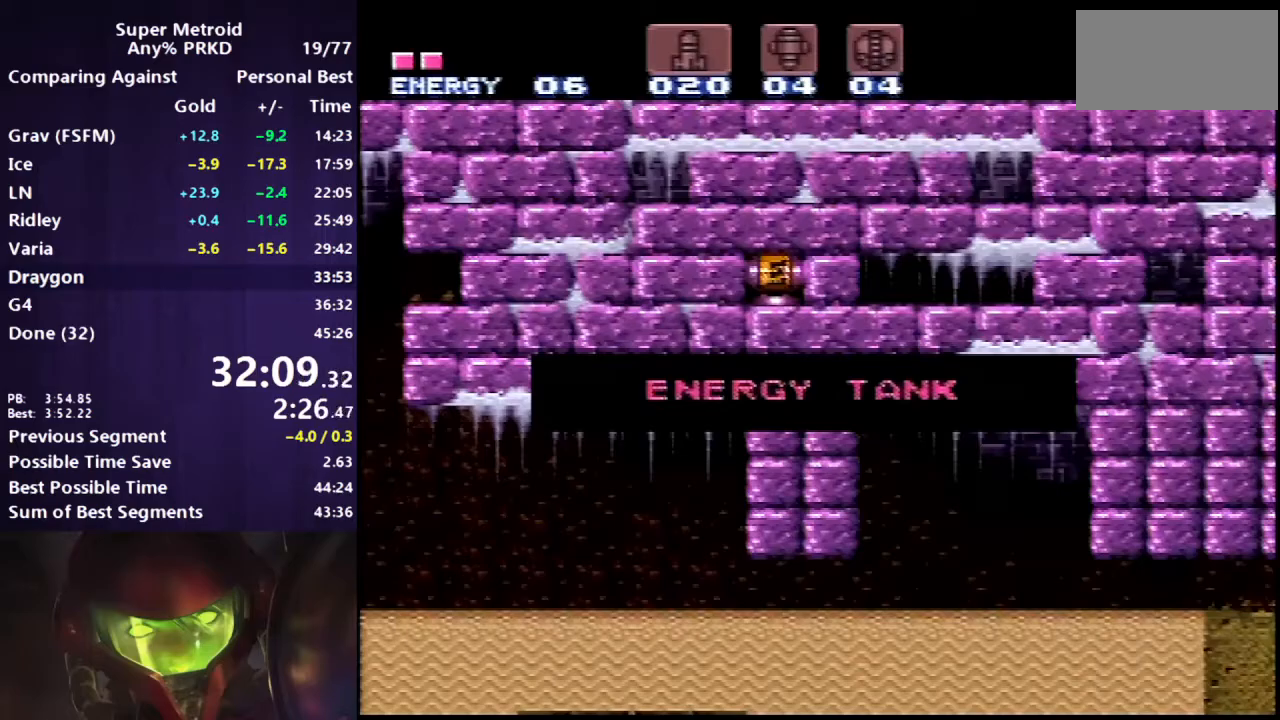
{"buttons": ["B", "DPAD_RIGHT"], "events": []}
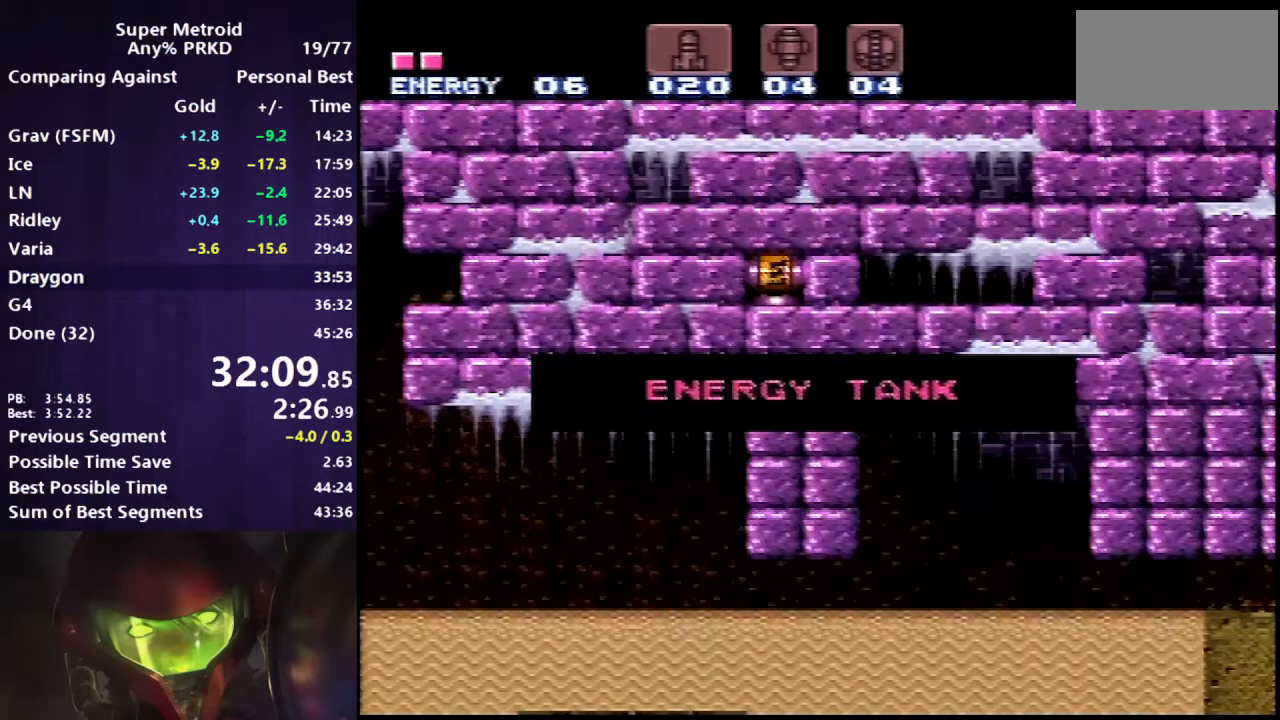
{"buttons": ["B", "DPAD_LEFT"], "events": [[367, "DPAD_RIGHT", "up"], [383, "L1", "down"], [483, "DPAD_LEFT", "down"], [483, "L1", "up"]]}
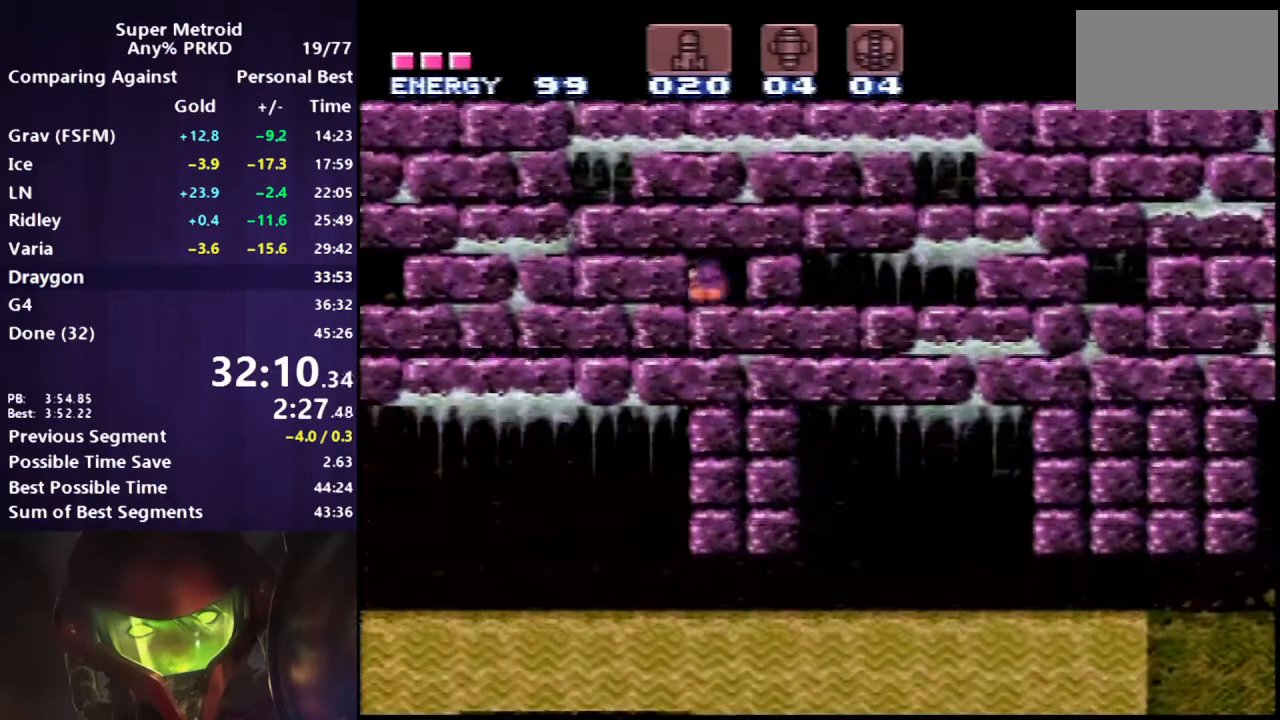
{"buttons": ["B", "DPAD_LEFT"], "events": []}
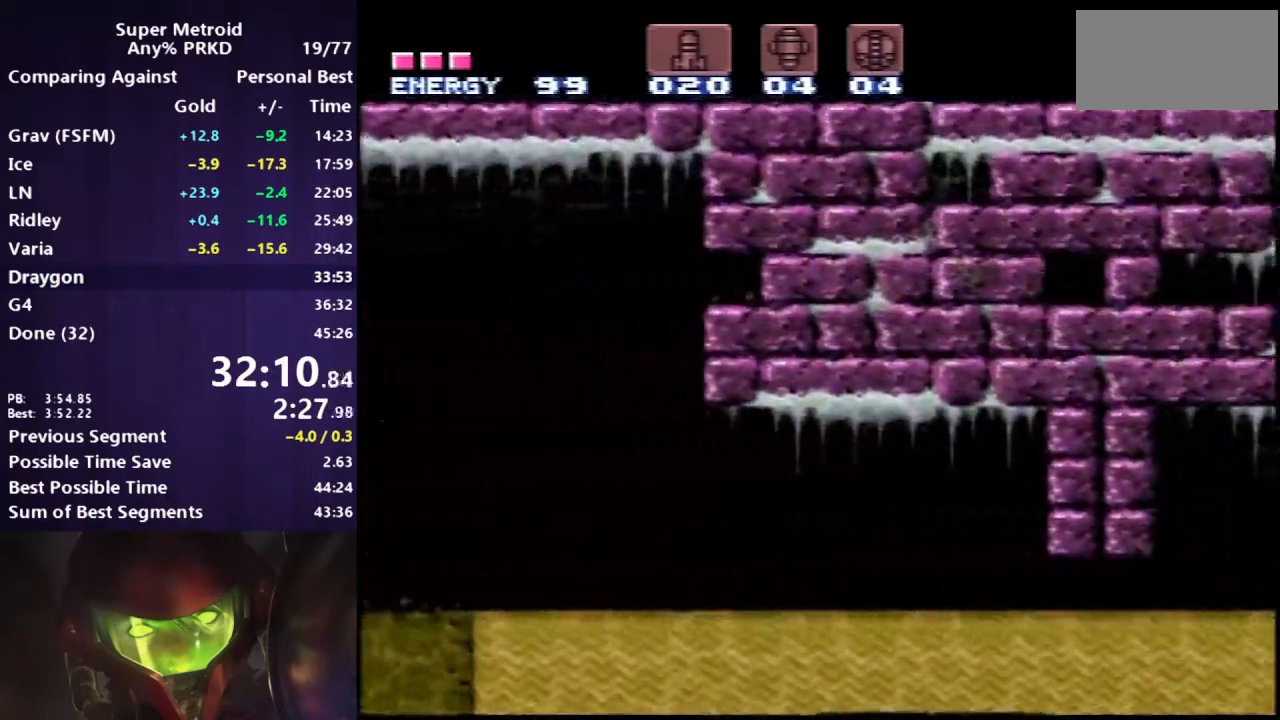
{"buttons": ["B", "L1", "DPAD_LEFT"], "events": [[250, "DPAD_UP", "down"], [333, "L1", "down"], [367, "DPAD_UP", "up"]]}
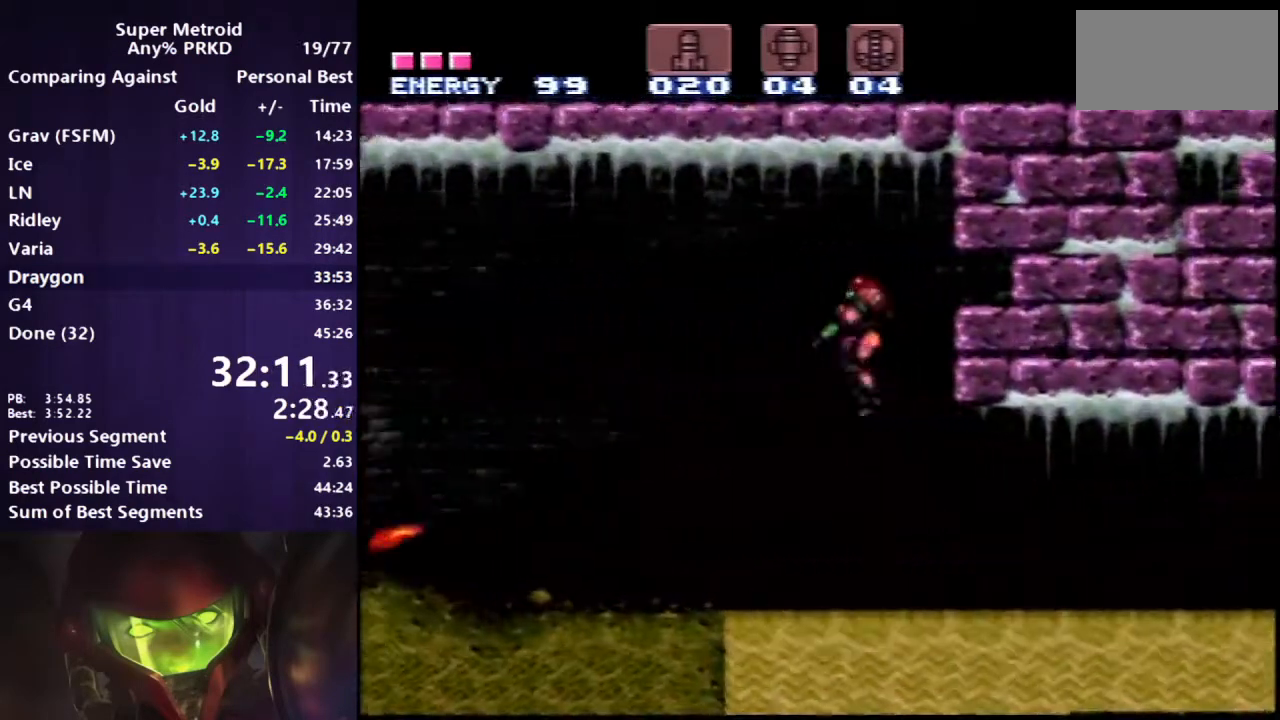
{"buttons": ["B", "DPAD_LEFT"], "events": [[33, "X", "down"], [133, "X", "up"], [267, "X", "down"], [350, "L1", "up"], [383, "X", "up"]]}
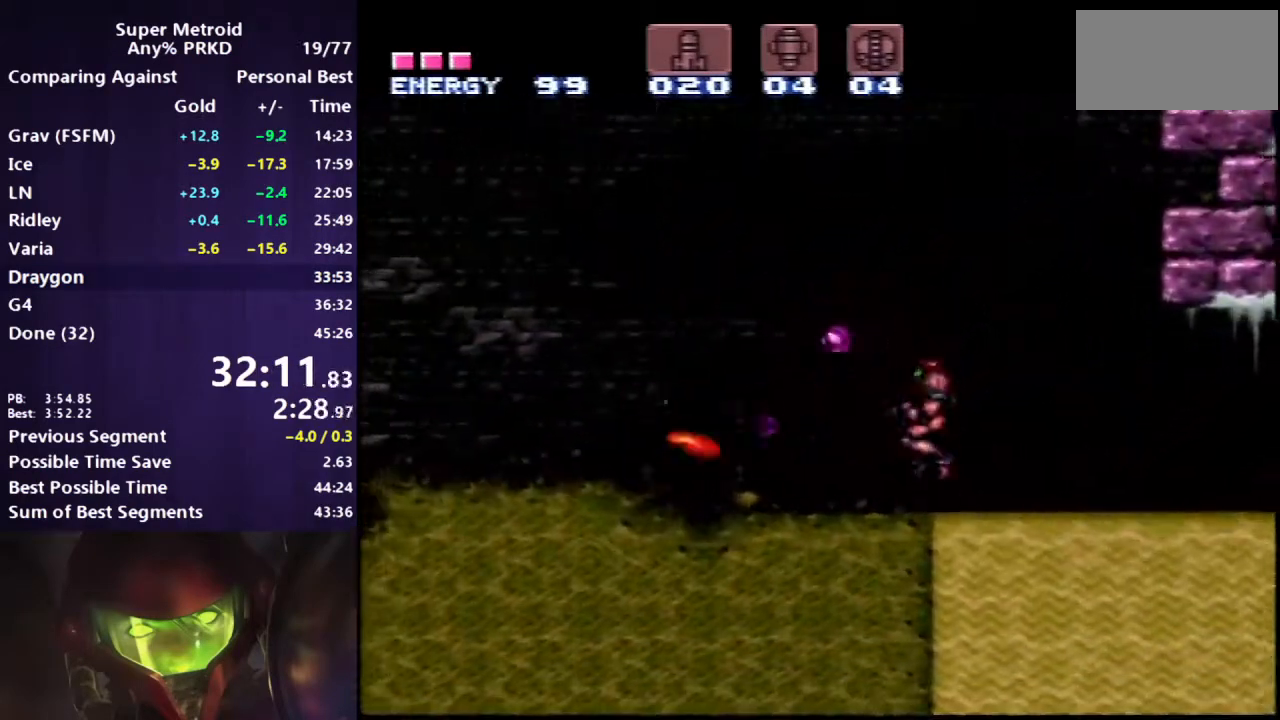
{"buttons": ["B", "X", "DPAD_LEFT"], "events": [[33, "DPAD_LEFT", "up"], [83, "DPAD_DOWN", "down"], [183, "X", "down"], [217, "DPAD_DOWN", "up"], [300, "X", "up"], [333, "DPAD_UP", "down"], [400, "DPAD_UP", "up"], [467, "DPAD_LEFT", "down"], [467, "X", "down"]]}